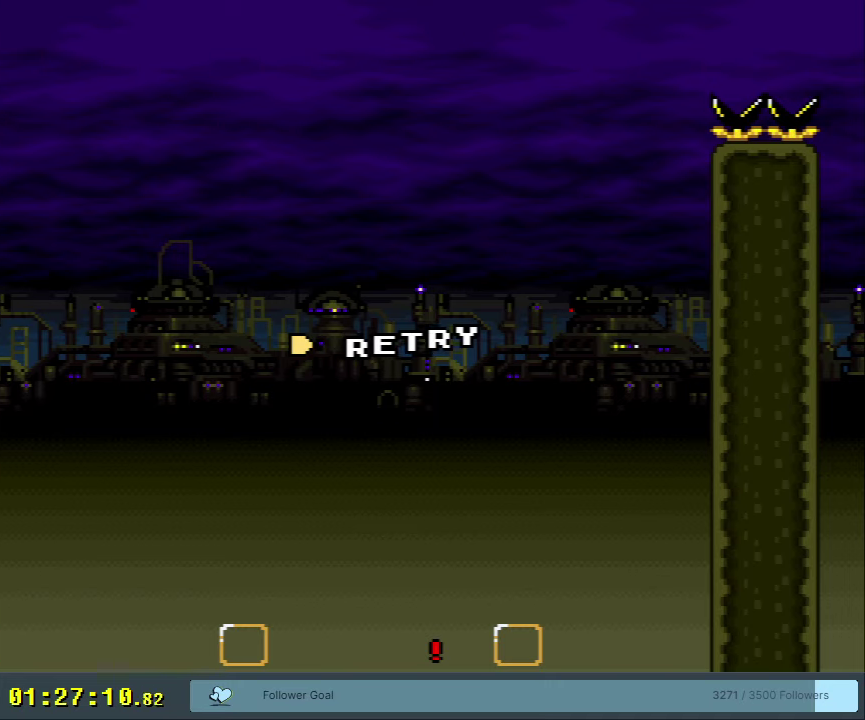
Gameplay with a controller (Nintendo layout); each line is a JSON object with the inputs held at the frame after it (dt_ms = milliseconds from this image to that frame). "events" lists button and stick changes between this image and that frame as [ms after this image, input, new state], when the widget could be followed in between. Not read: L3 R3.
{"dt_ms": 500, "buttons": ["B", "Y"], "events": [[400, "B", "down"], [400, "Y", "down"]]}
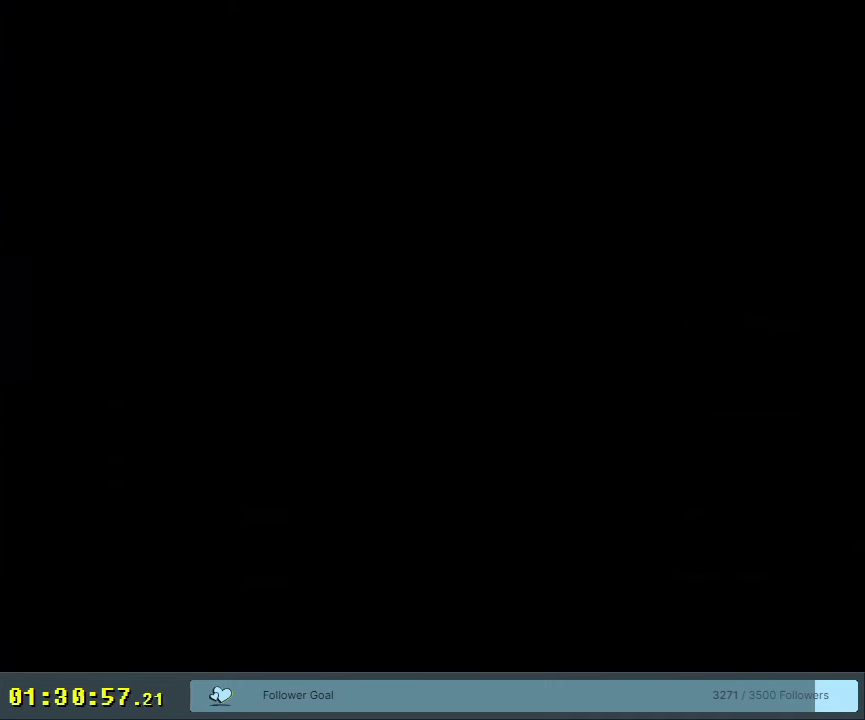
{"dt_ms": 550, "buttons": ["B", "Y"], "events": [[367, "DPAD_RIGHT", "down"], [517, "DPAD_RIGHT", "up"]]}
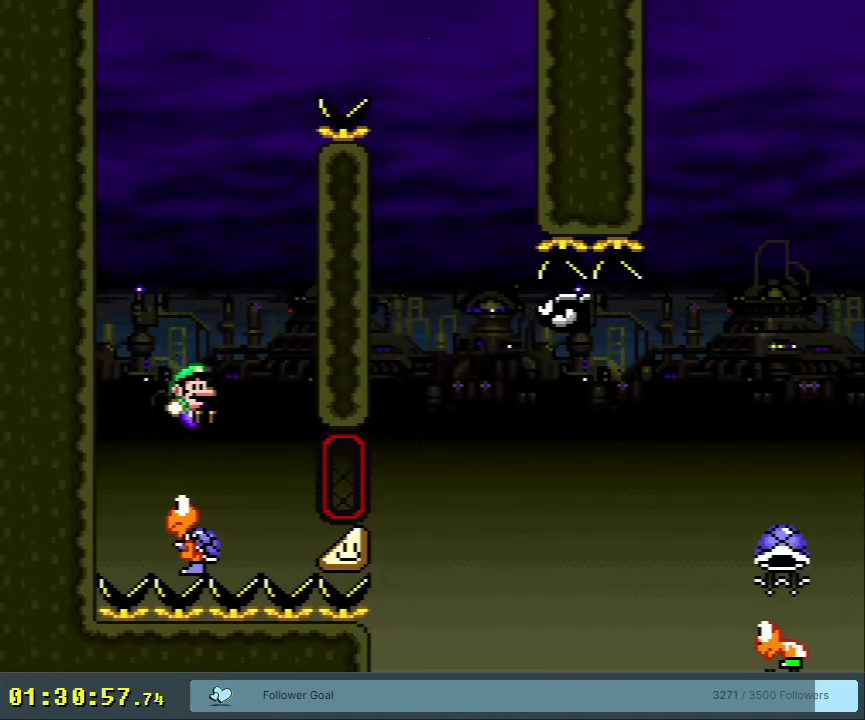
{"dt_ms": 200, "buttons": ["B", "Y"], "events": [[50, "DPAD_LEFT", "down"], [200, "DPAD_LEFT", "up"]]}
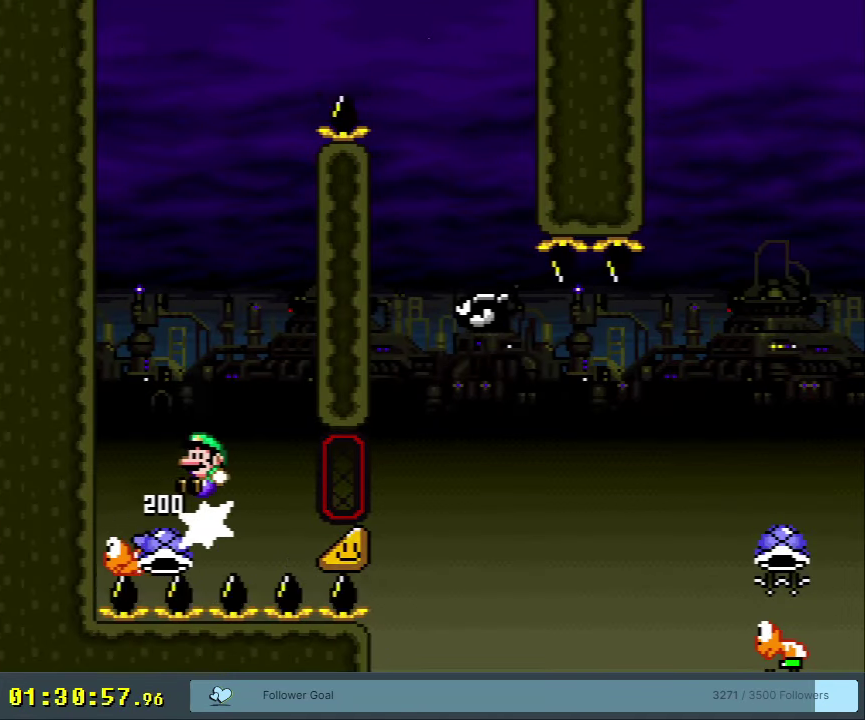
{"dt_ms": 400, "buttons": ["B", "Y", "DPAD_LEFT"], "events": [[100, "DPAD_RIGHT", "down"], [300, "B", "up"], [317, "DPAD_RIGHT", "up"], [367, "B", "down"], [367, "DPAD_LEFT", "down"]]}
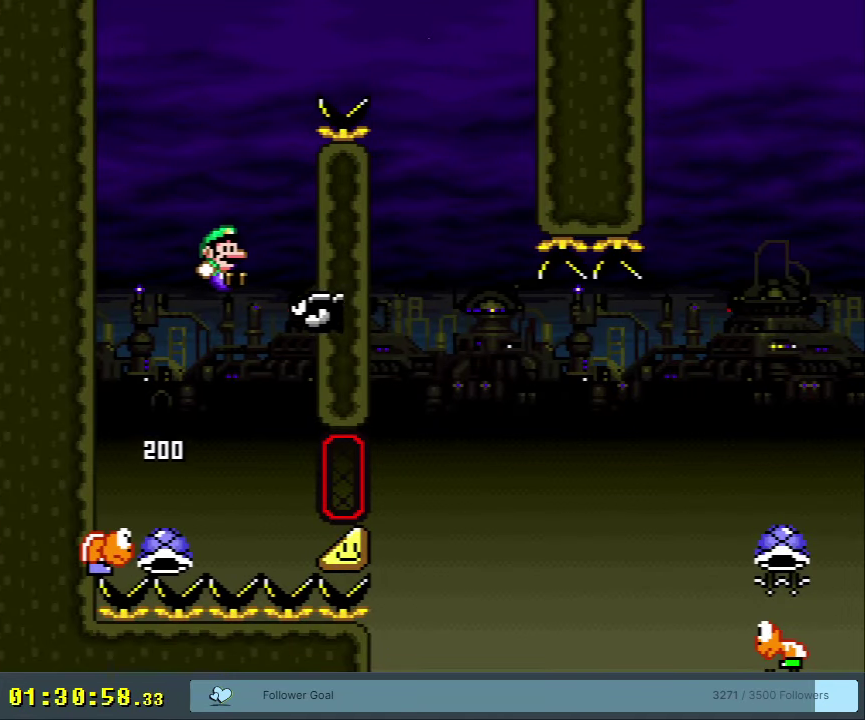
{"dt_ms": 600, "buttons": ["B", "Y", "DPAD_LEFT"], "events": [[67, "DPAD_LEFT", "up"], [83, "DPAD_RIGHT", "down"], [517, "DPAD_RIGHT", "up"], [533, "B", "up"], [583, "B", "down"], [600, "DPAD_LEFT", "down"]]}
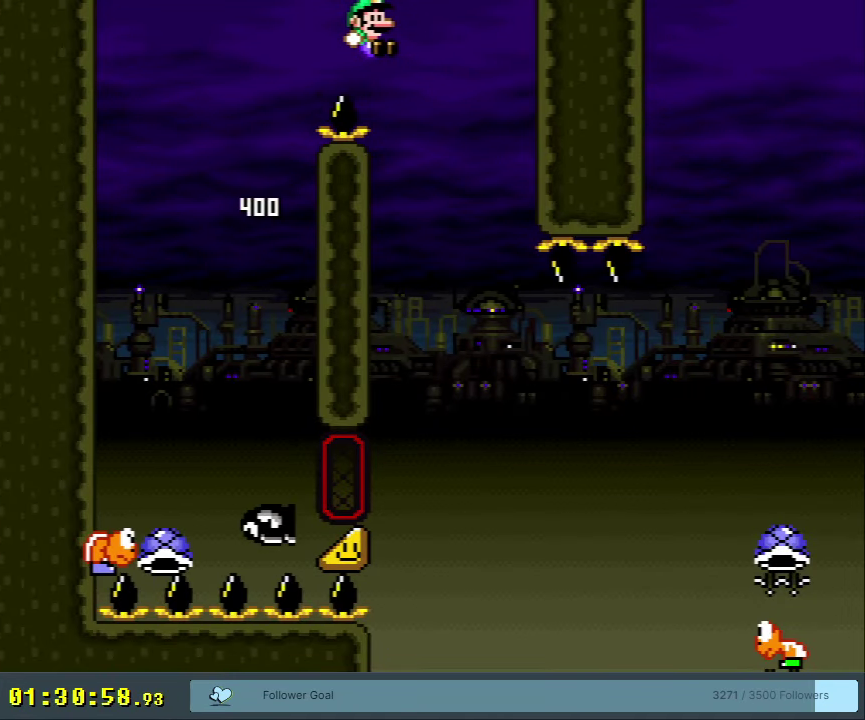
{"dt_ms": 500, "buttons": ["Y", "DPAD_RIGHT"], "events": [[133, "DPAD_LEFT", "up"], [167, "B", "up"], [200, "DPAD_RIGHT", "down"], [333, "DPAD_RIGHT", "up"], [417, "DPAD_RIGHT", "down"]]}
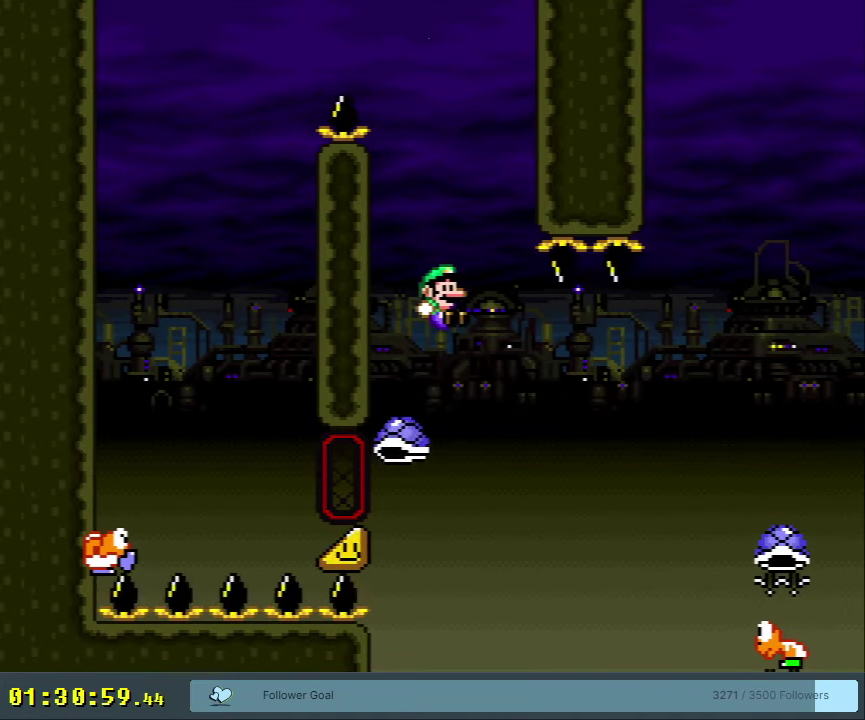
{"dt_ms": 500, "buttons": ["B", "DPAD_UP", "DPAD_RIGHT"], "events": [[150, "DPAD_UP", "down"], [217, "B", "down"], [467, "Y", "up"]]}
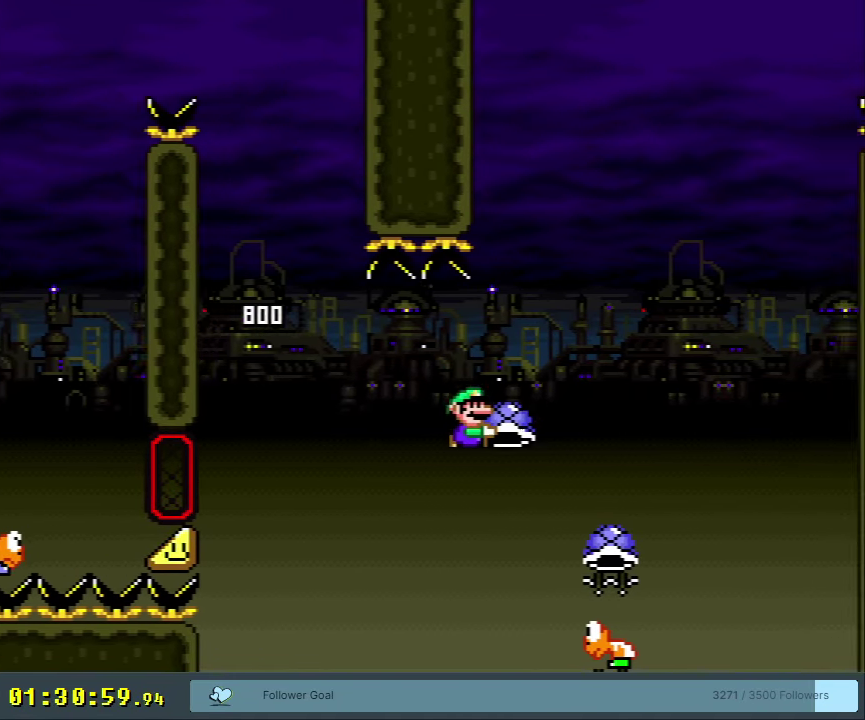
{"dt_ms": 300, "buttons": ["B", "Y", "DPAD_LEFT"], "events": [[100, "Y", "down"], [300, "DPAD_LEFT", "down"], [300, "DPAD_RIGHT", "up"], [300, "DPAD_UP", "up"]]}
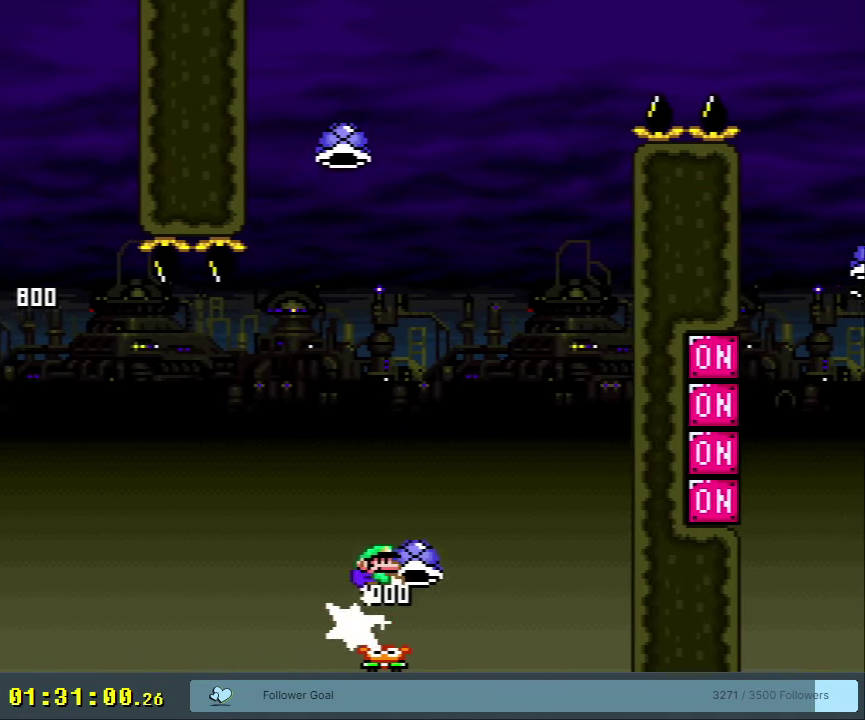
{"dt_ms": 400, "buttons": ["B"], "events": [[133, "DPAD_LEFT", "up"], [233, "DPAD_RIGHT", "down"], [350, "Y", "up"], [383, "DPAD_RIGHT", "up"]]}
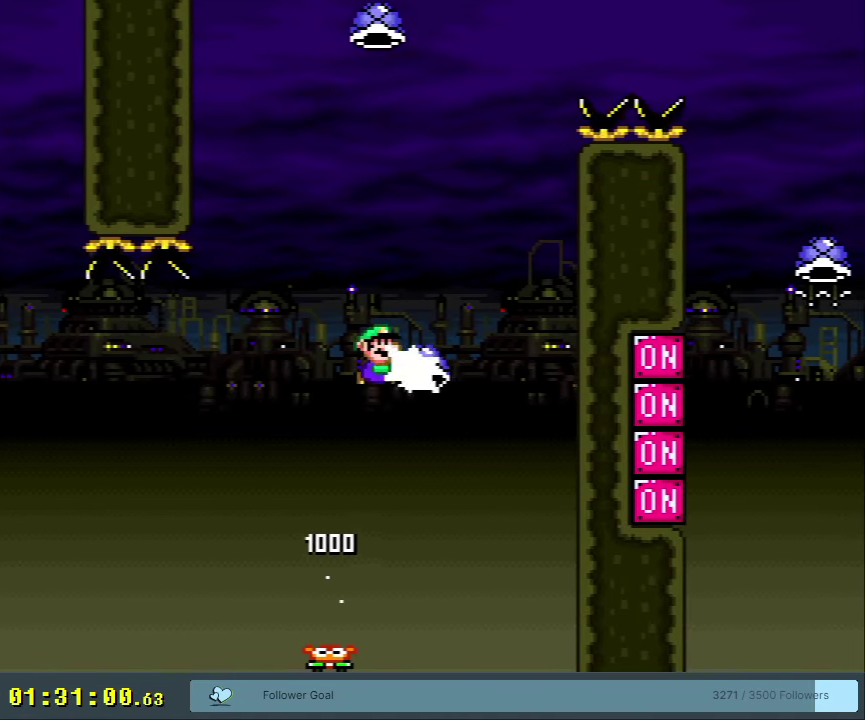
{"dt_ms": 400, "buttons": ["B", "Y", "DPAD_LEFT"], "events": [[50, "Y", "down"], [350, "DPAD_LEFT", "down"]]}
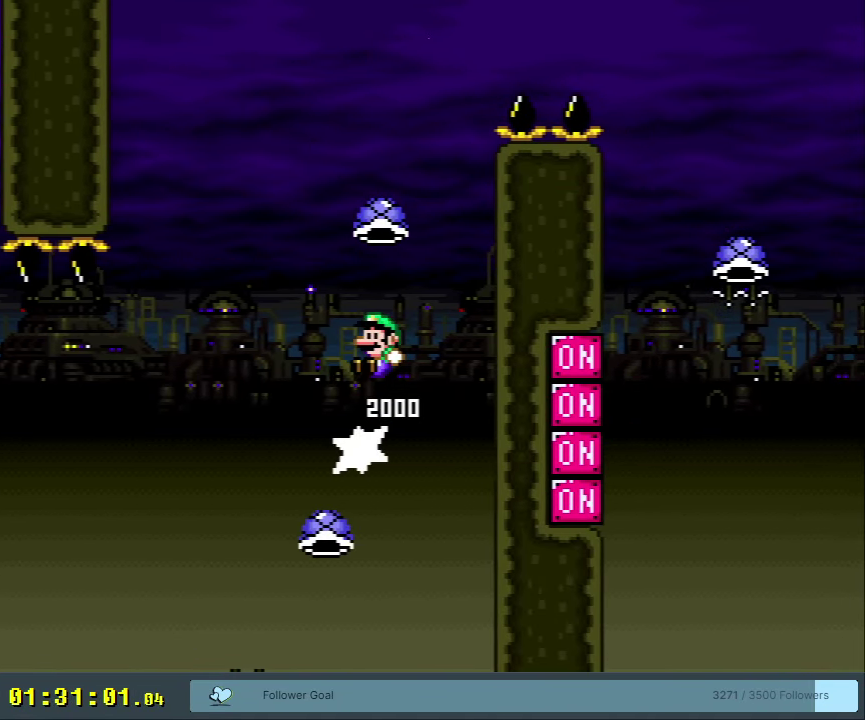
{"dt_ms": 400, "buttons": ["B"], "events": [[133, "DPAD_LEFT", "up"], [233, "DPAD_RIGHT", "down"], [333, "DPAD_RIGHT", "up"], [333, "Y", "up"]]}
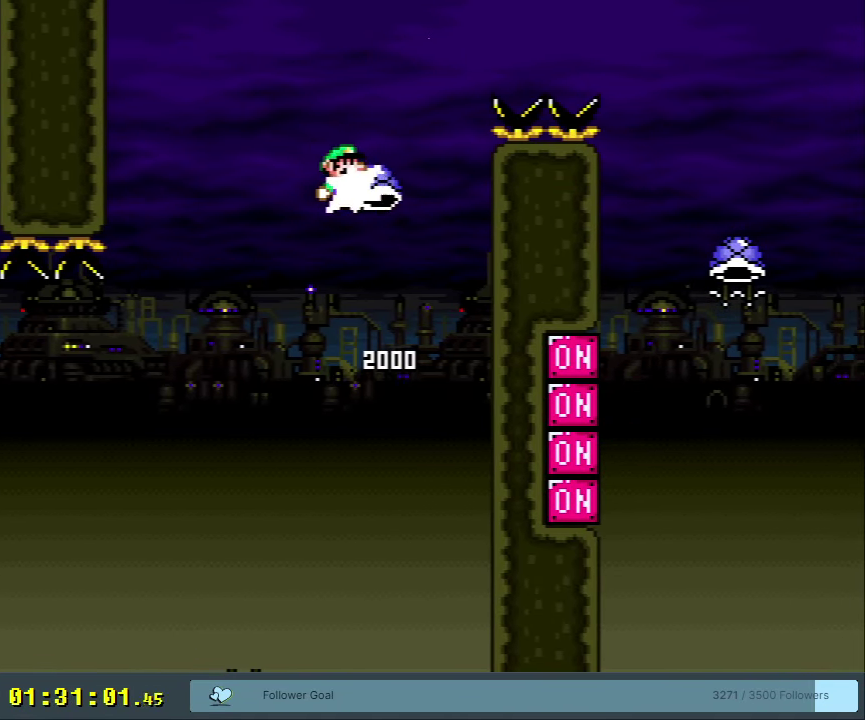
{"dt_ms": 250, "buttons": ["B", "Y", "DPAD_RIGHT"], "events": [[17, "Y", "down"], [100, "DPAD_RIGHT", "down"]]}
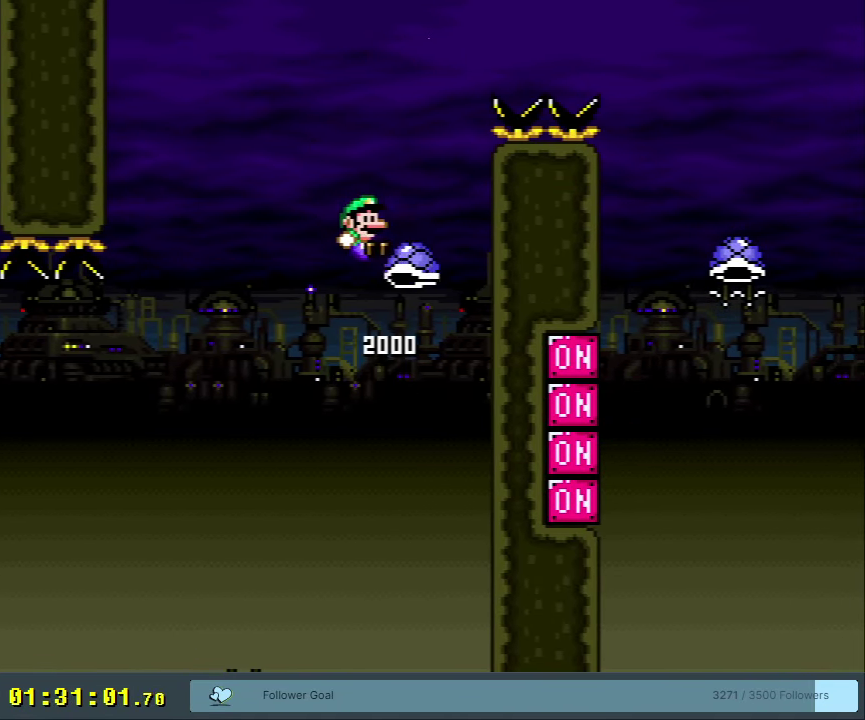
{"dt_ms": 550, "buttons": ["B", "Y"], "events": [[550, "DPAD_RIGHT", "up"]]}
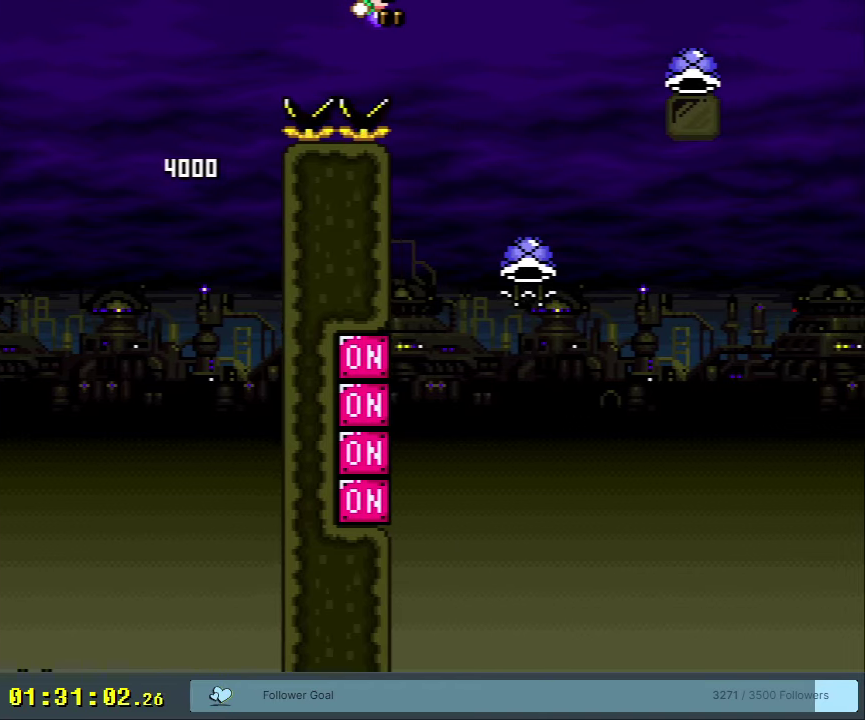
{"dt_ms": 500, "buttons": ["B"], "events": [[83, "Y", "up"], [200, "DPAD_LEFT", "down"], [500, "DPAD_LEFT", "up"]]}
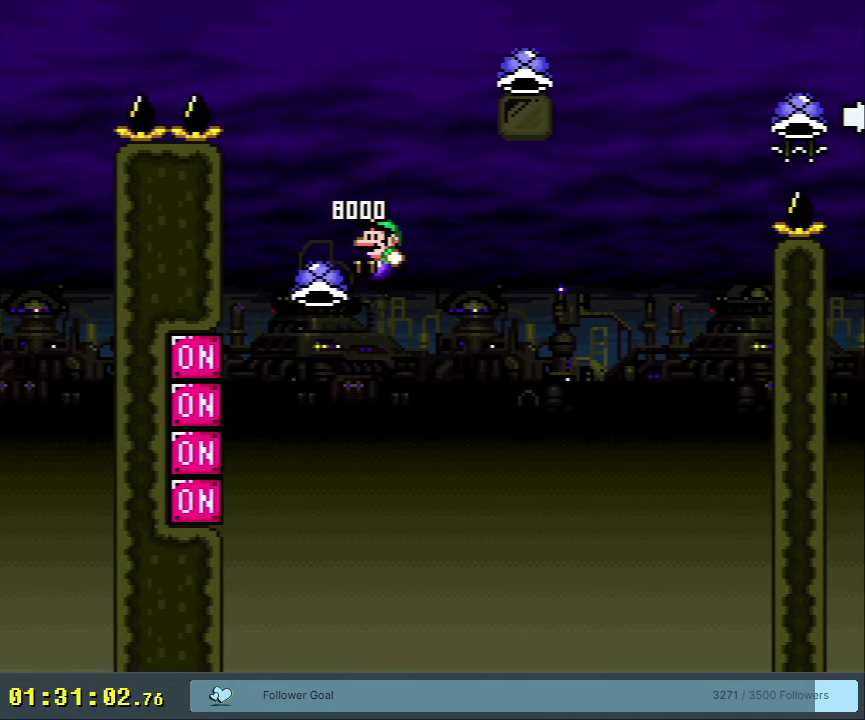
{"dt_ms": 300, "buttons": ["B", "Y"], "events": [[50, "DPAD_RIGHT", "down"], [50, "Y", "down"], [300, "DPAD_RIGHT", "up"]]}
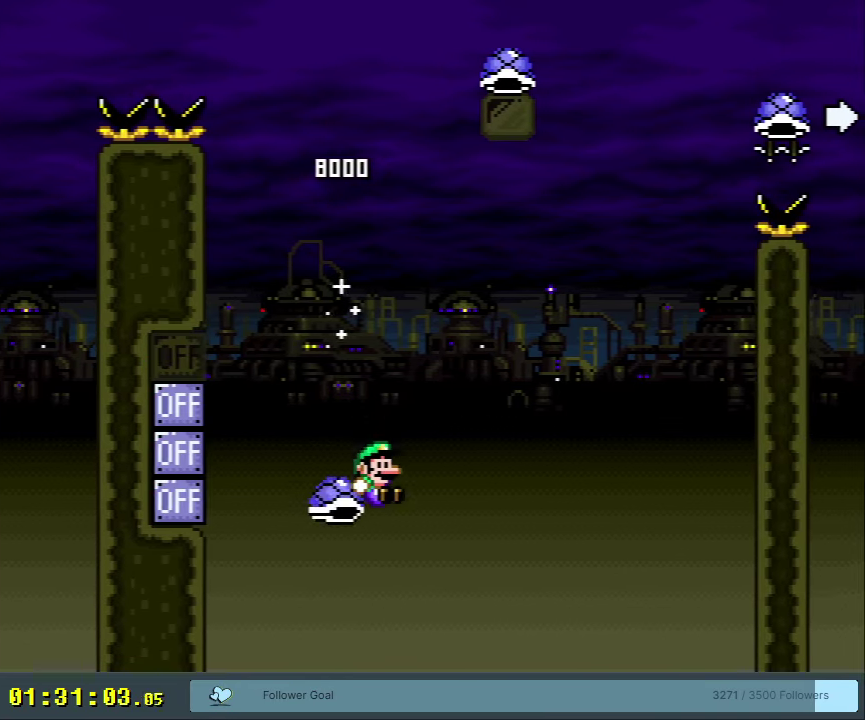
{"dt_ms": 500, "buttons": ["B"], "events": [[267, "DPAD_RIGHT", "down"], [367, "DPAD_RIGHT", "up"], [433, "Y", "up"]]}
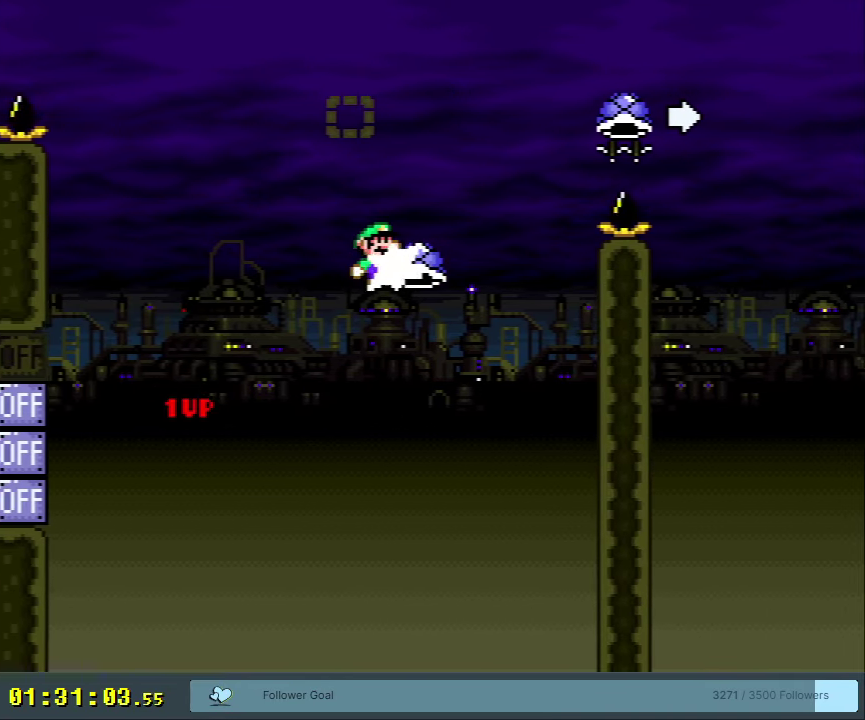
{"dt_ms": 700, "buttons": ["B"], "events": [[33, "Y", "down"], [633, "Y", "up"]]}
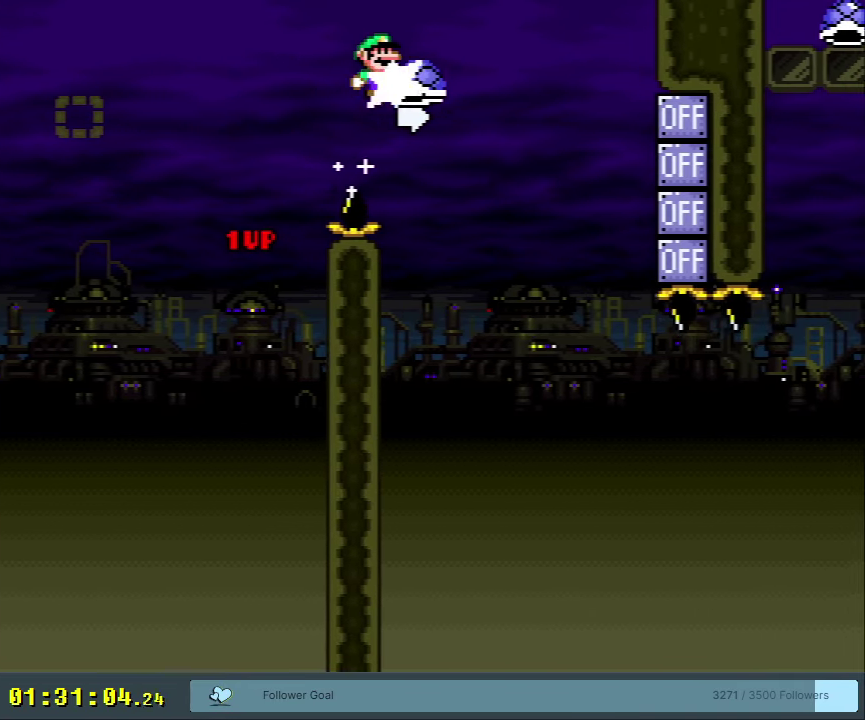
{"dt_ms": 300, "buttons": ["B", "Y"], "events": [[17, "Y", "down"], [133, "B", "up"], [217, "B", "down"]]}
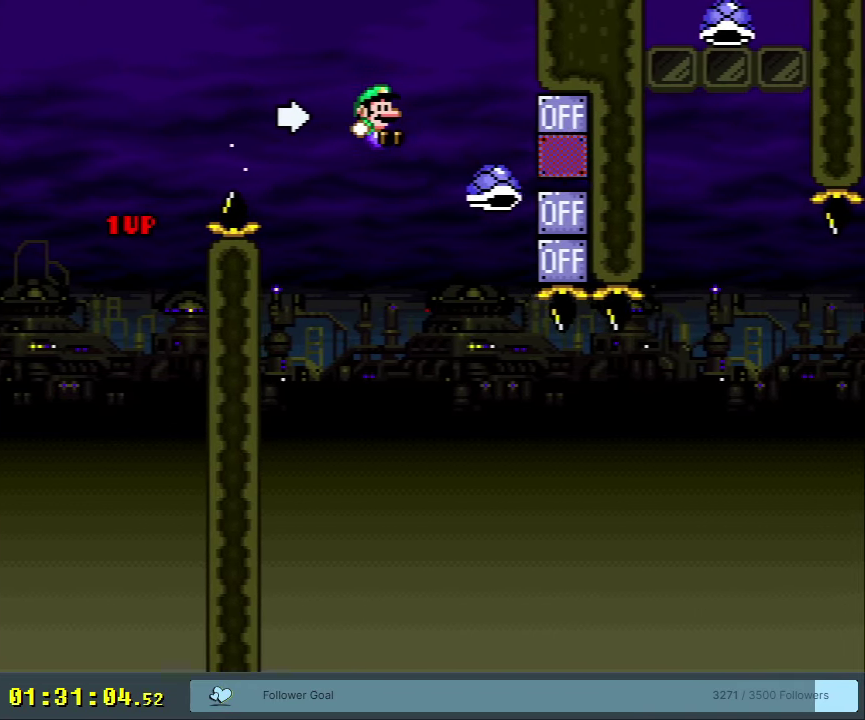
{"dt_ms": 500, "buttons": ["B", "Y"], "events": [[50, "B", "up"], [483, "B", "down"]]}
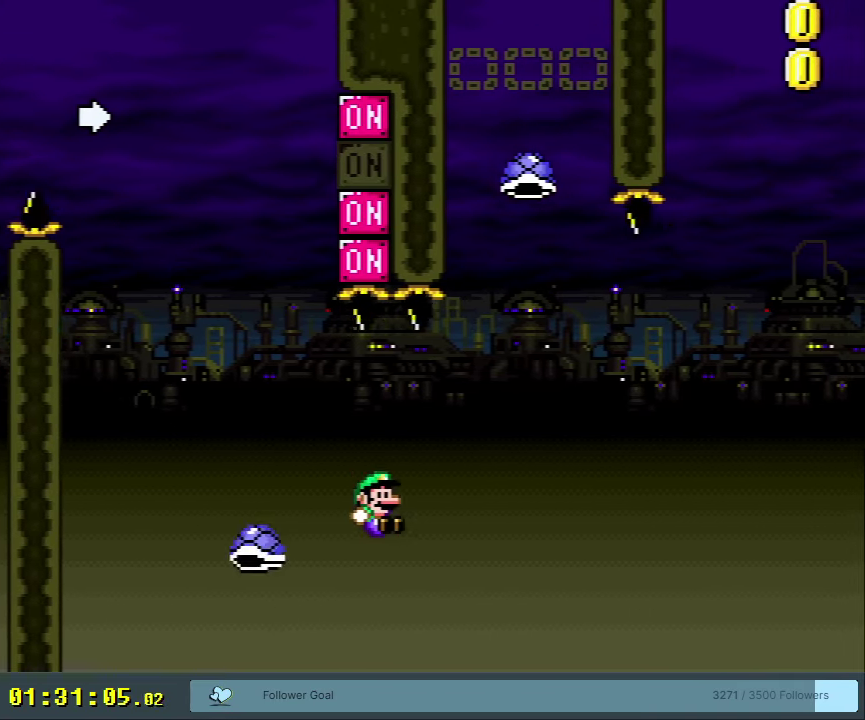
{"dt_ms": 650, "buttons": ["B", "Y"], "events": []}